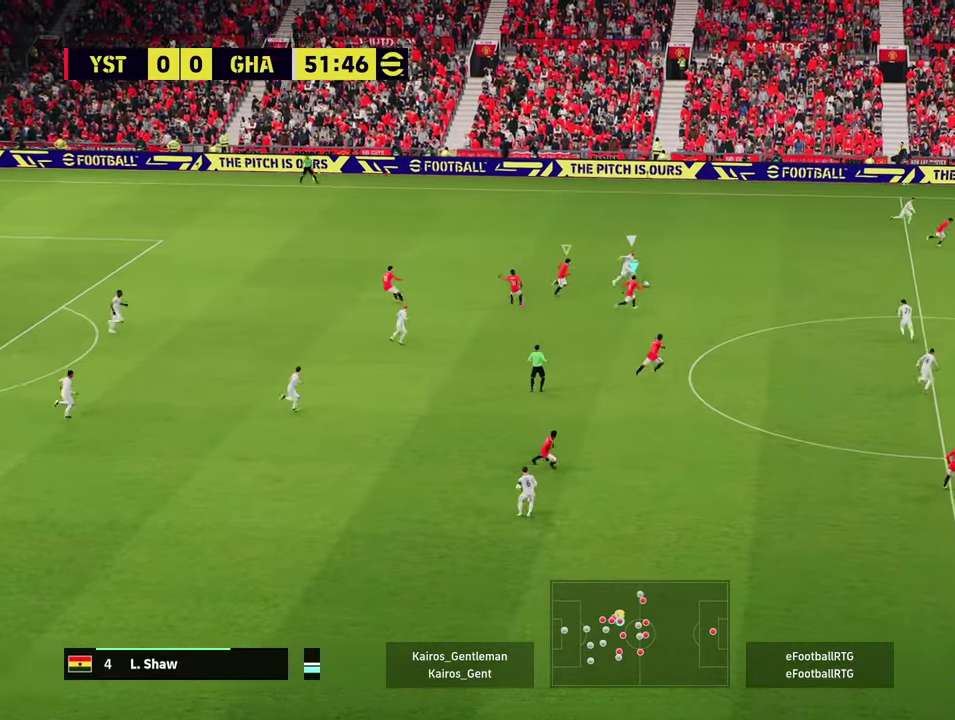
Gameplay with a controller (PlayStation layout); each line is a JSON object with the inputs held at the frame after it (dt_ms = milliseconds from this image to that frame). "events" lists button and stick changes between this image and that frame as [ms after this image, input, new state], when the widget could be followed in between. Not read: L1 R1 R3 right_stick.
{"dt_ms": 500, "buttons": ["R2"], "left_stick": "up-right", "events": [[233, "left_stick", "up-right"]]}
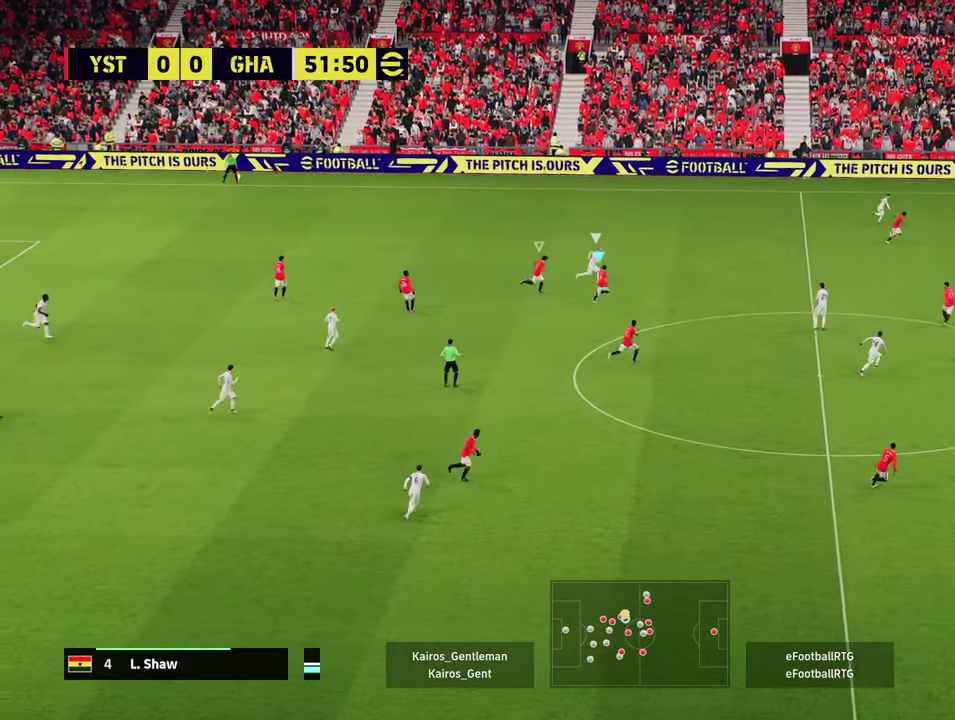
{"dt_ms": 501, "buttons": ["R2"], "left_stick": "up-right", "events": []}
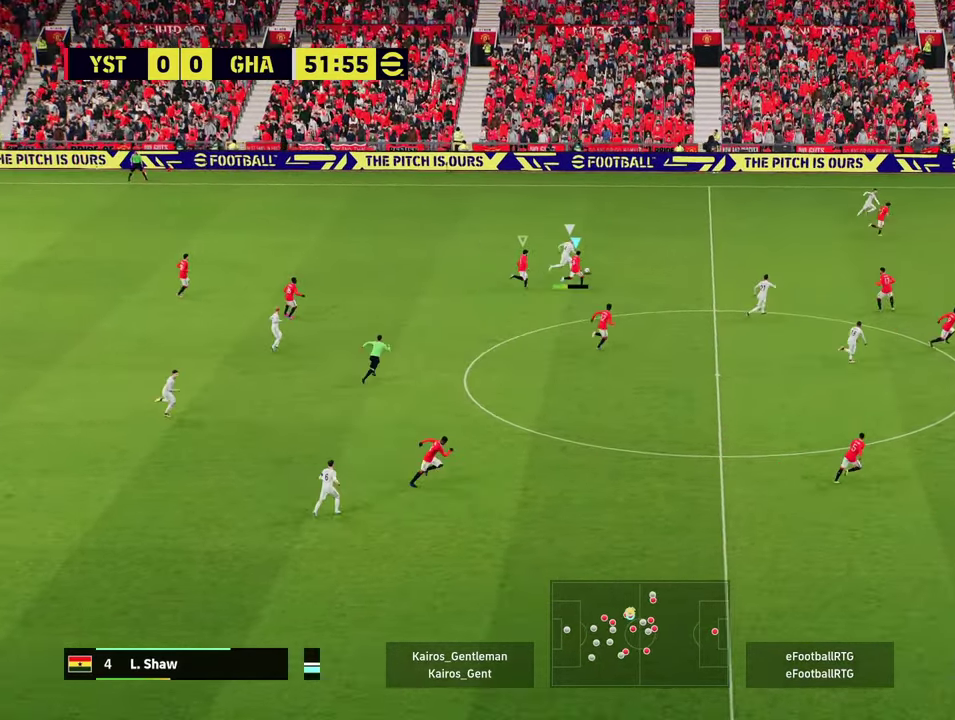
{"dt_ms": 500, "buttons": ["R2"], "left_stick": "up-right", "events": []}
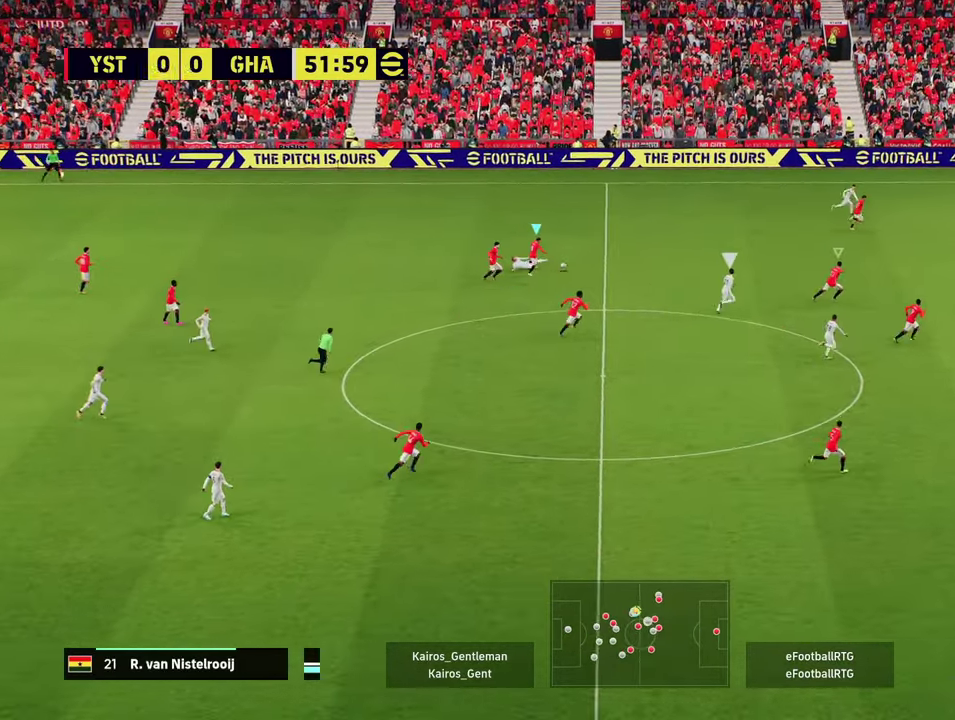
{"dt_ms": 400, "buttons": ["R2"], "left_stick": "up-left", "events": [[317, "left_stick", "up"], [384, "left_stick", "up-left"]]}
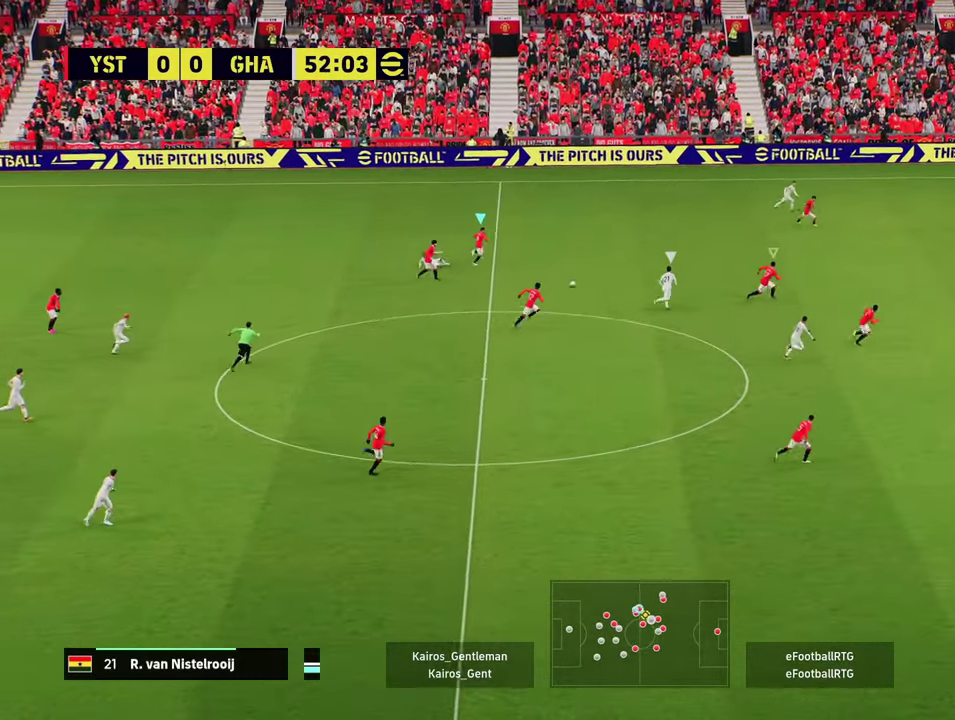
{"dt_ms": 601, "buttons": ["L2", "R2"], "left_stick": "down-left", "events": [[17, "R2", "up"], [117, "left_stick", "left"], [151, "L2", "down"], [251, "left_stick", "down-left"], [284, "R2", "down"]]}
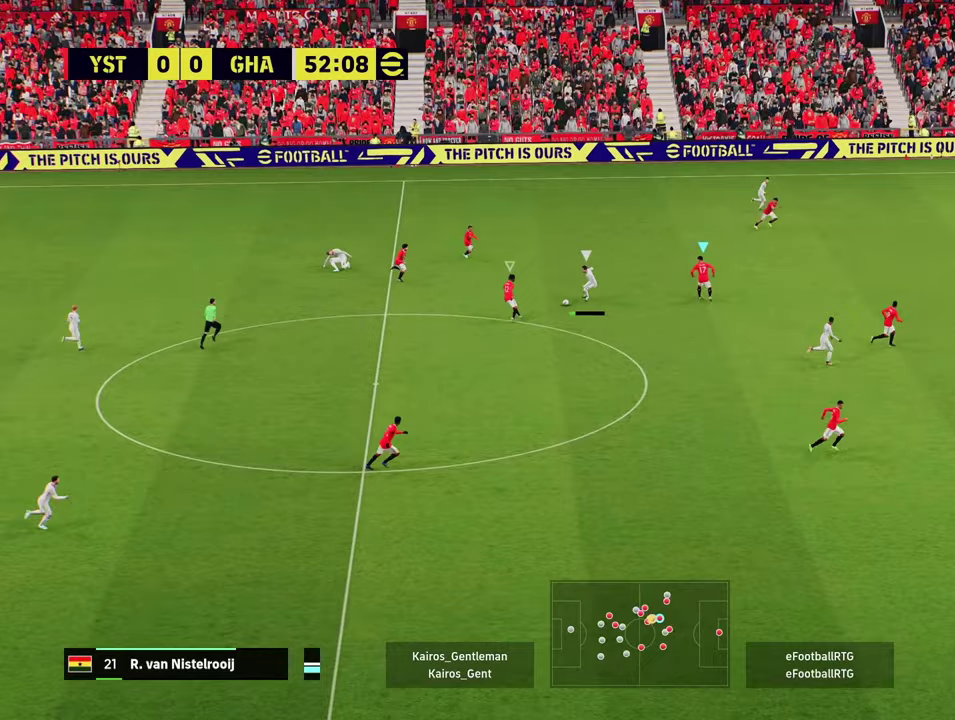
{"dt_ms": 300, "buttons": ["R2"], "left_stick": "up-right", "events": [[50, "L2", "up"], [83, "left_stick", "down"], [133, "L2", "down"], [217, "left_stick", "up-right"], [234, "L2", "up"]]}
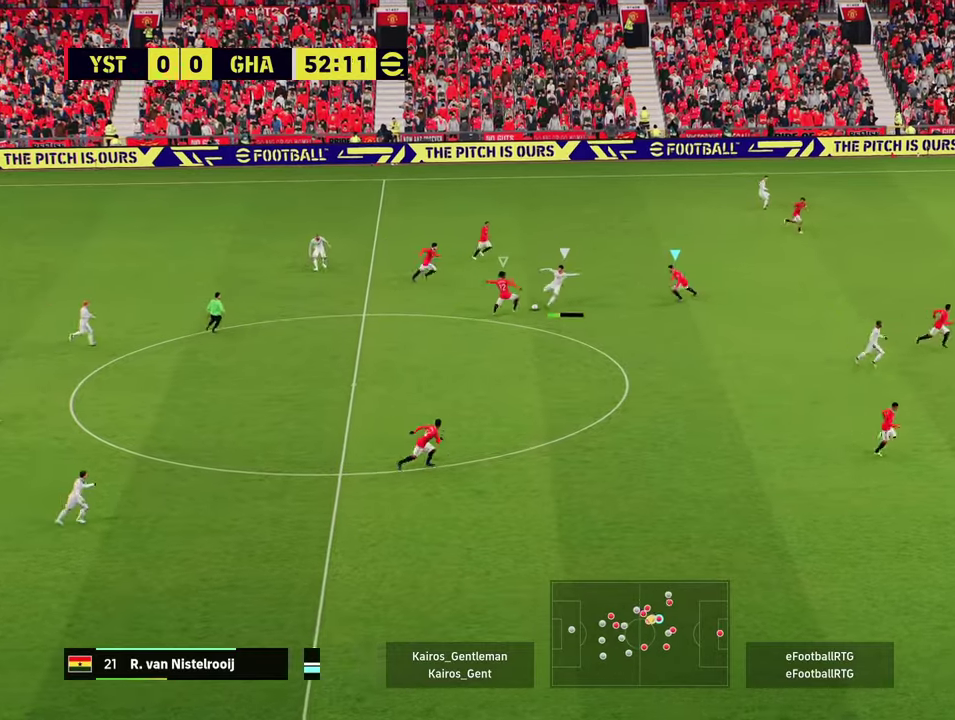
{"dt_ms": 701, "buttons": [], "left_stick": "up-left", "events": [[167, "left_stick", "up"], [251, "R2", "up"], [284, "left_stick", "up-left"]]}
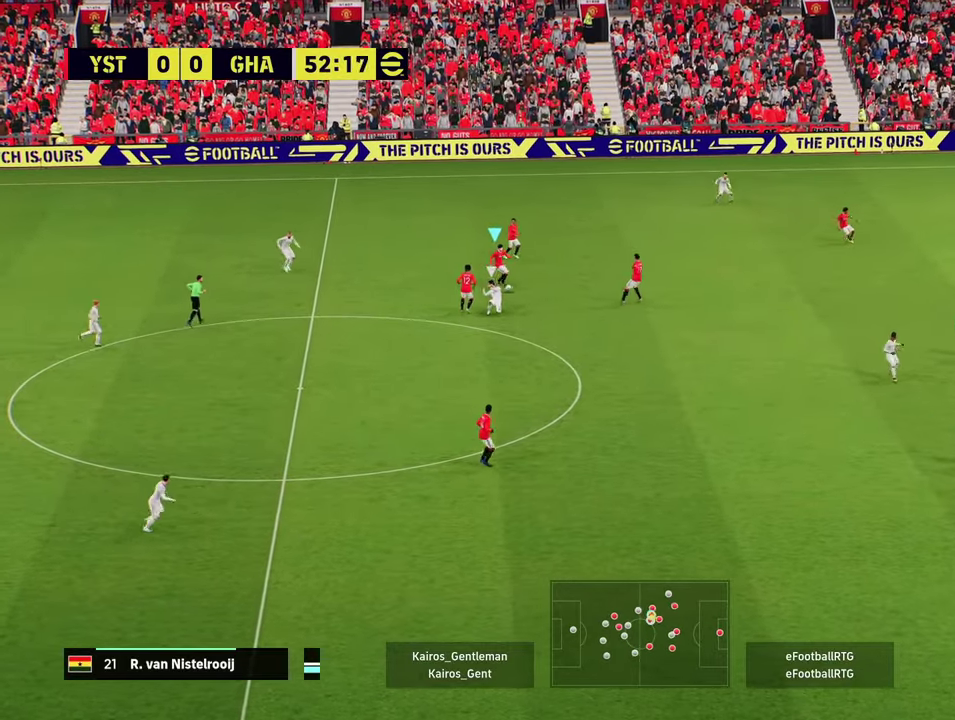
{"dt_ms": 584, "buttons": ["CROSS"], "left_stick": "left", "events": [[551, "left_stick", "left"], [567, "CROSS", "down"]]}
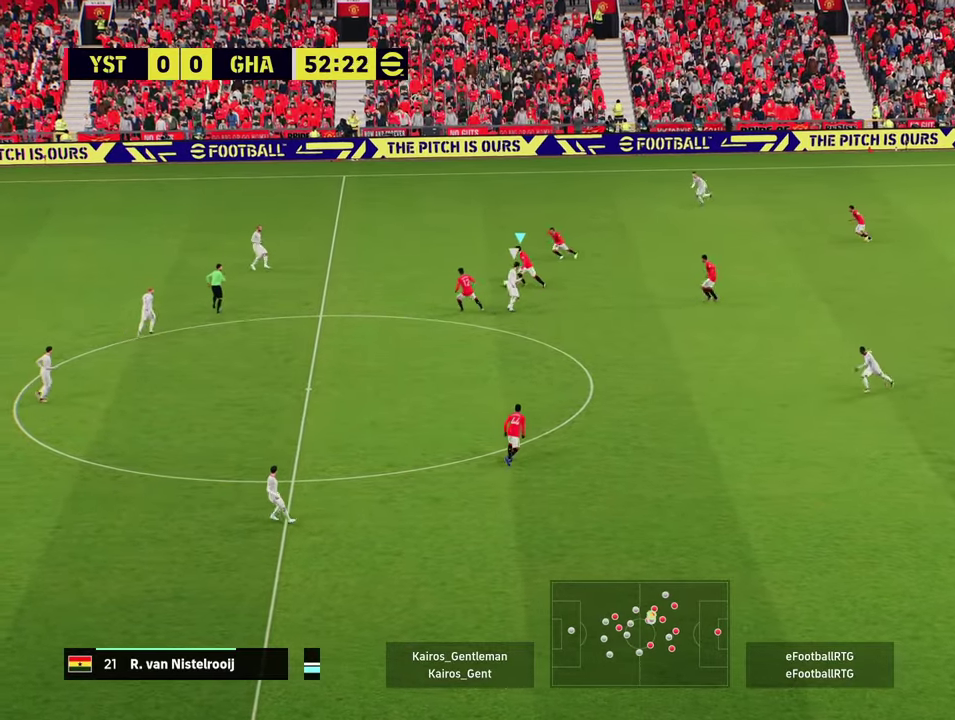
{"dt_ms": 400, "buttons": [], "left_stick": "down-left", "events": [[67, "left_stick", "down-left"], [100, "CROSS", "up"]]}
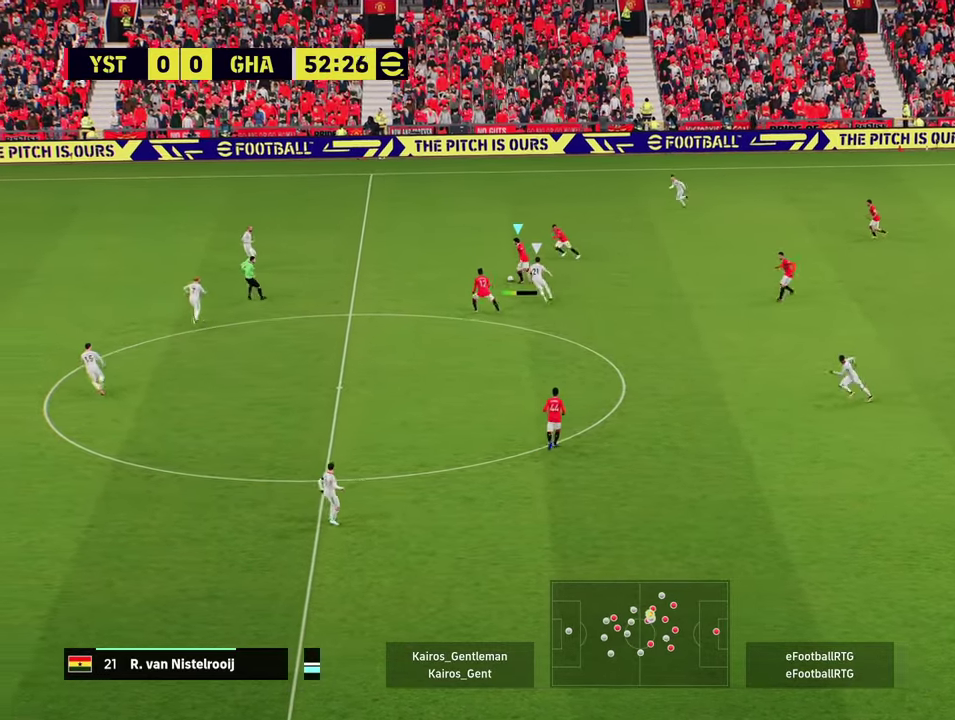
{"dt_ms": 601, "buttons": [], "left_stick": "center", "events": [[551, "left_stick", "center"]]}
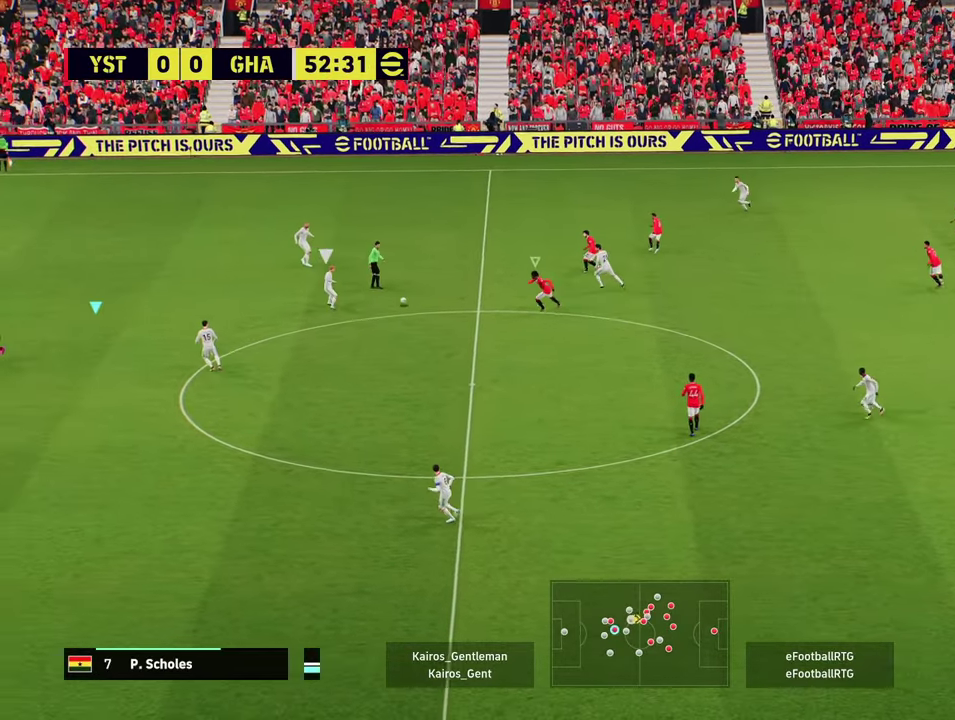
{"dt_ms": 400, "buttons": [], "left_stick": "left", "events": [[183, "left_stick", "left"]]}
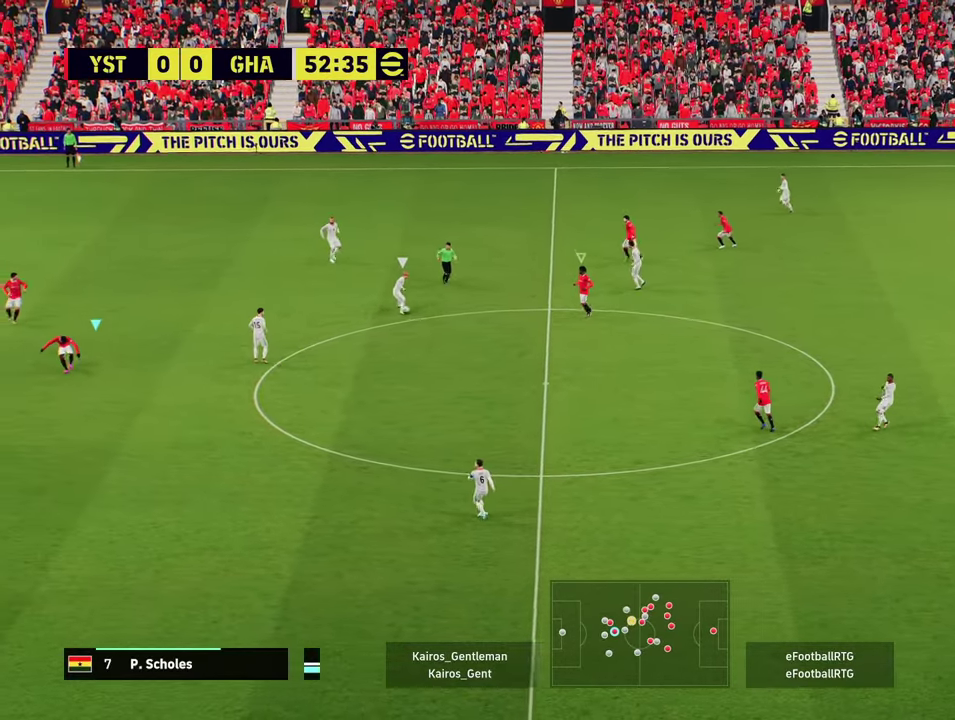
{"dt_ms": 401, "buttons": ["L2", "R2"], "left_stick": "down-left", "events": [[50, "R2", "down"], [84, "left_stick", "down-left"], [267, "L2", "down"]]}
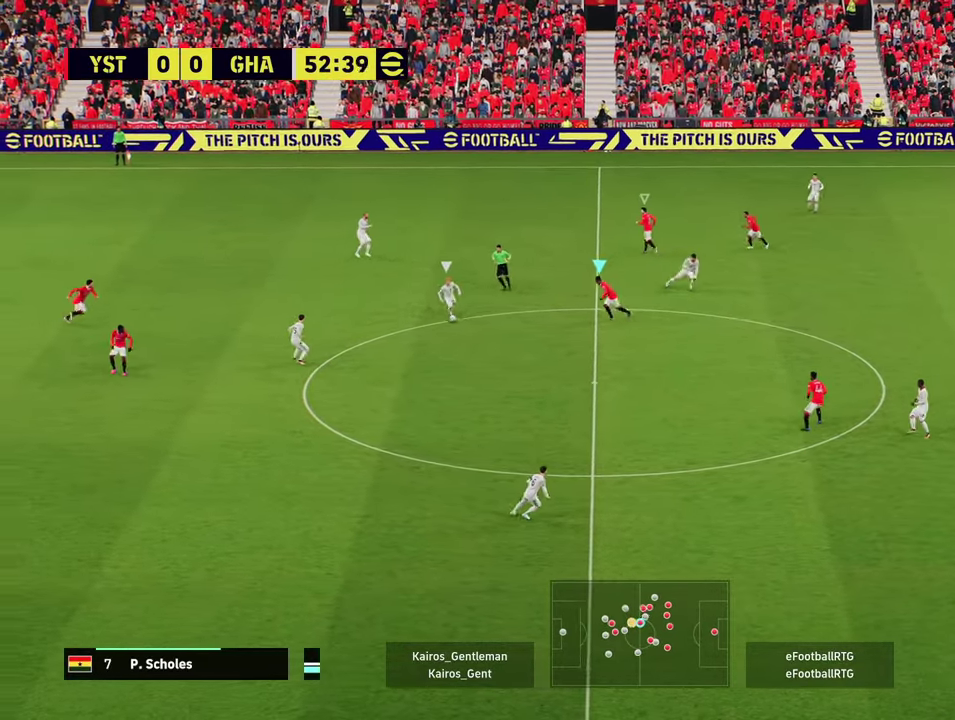
{"dt_ms": 600, "buttons": ["R2"], "left_stick": "down", "events": [[117, "L2", "up"], [117, "left_stick", "down"]]}
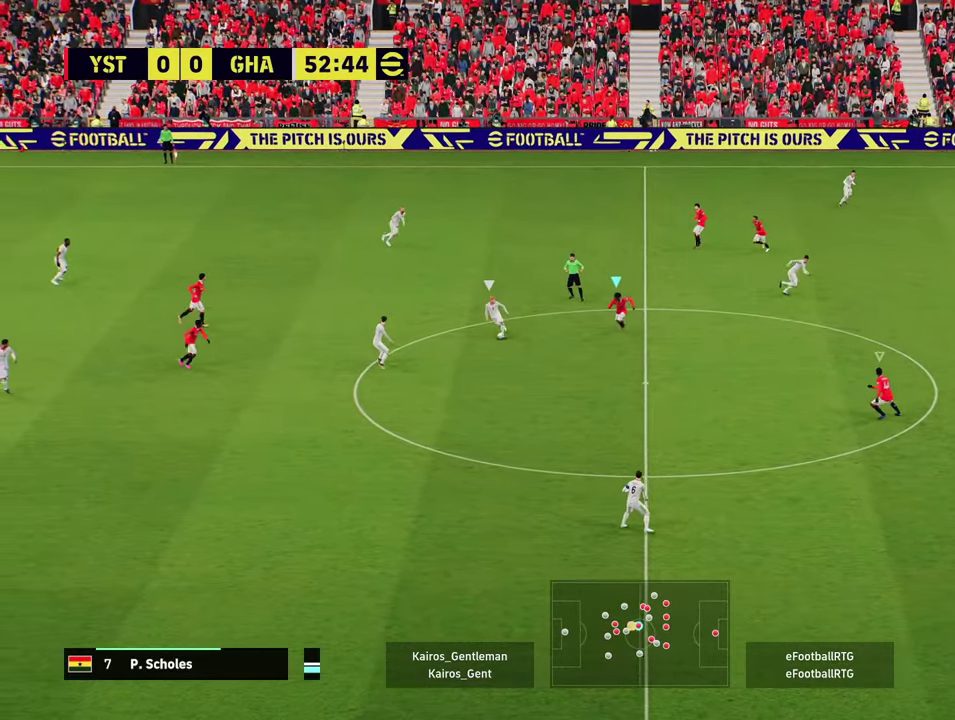
{"dt_ms": 501, "buttons": ["L2", "R2"], "left_stick": "down-left", "events": [[17, "L2", "down"], [184, "left_stick", "down-left"]]}
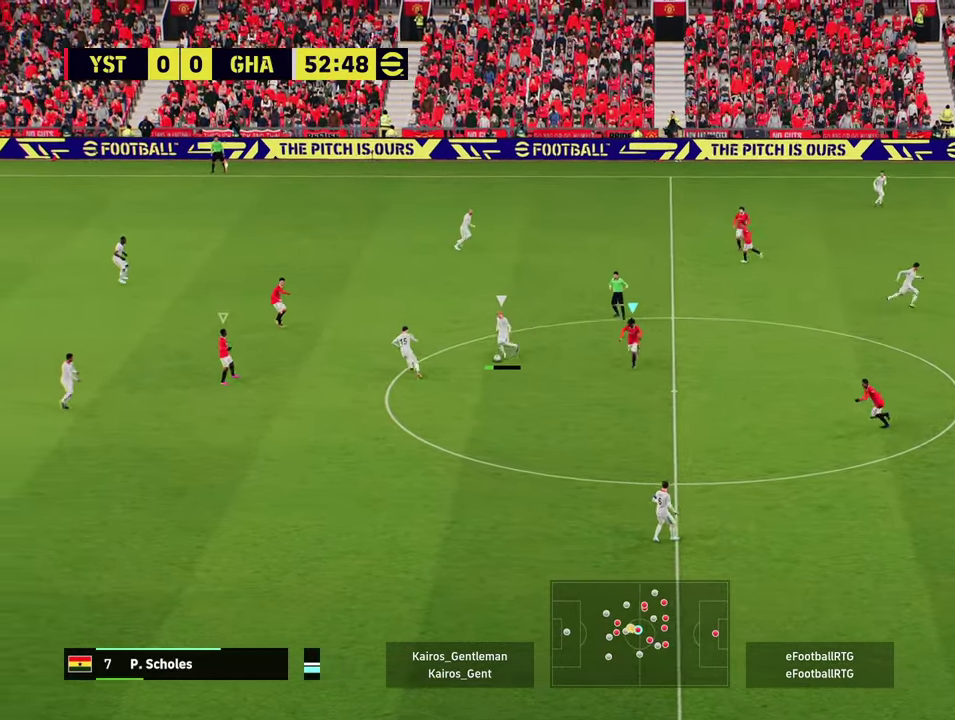
{"dt_ms": 300, "buttons": ["R2"], "left_stick": "down", "events": [[67, "L2", "up"], [183, "left_stick", "down"]]}
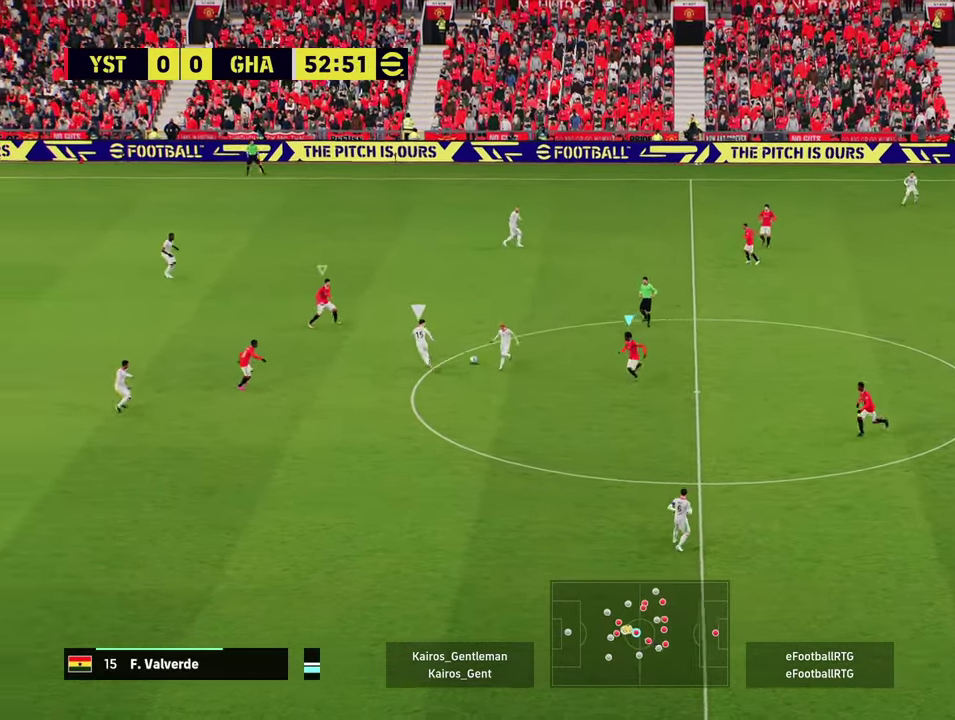
{"dt_ms": 701, "buttons": ["L2", "R2"], "left_stick": "up", "events": [[33, "left_stick", "down-left"], [184, "left_stick", "up-left"], [234, "R2", "up"], [234, "left_stick", "up"], [384, "R2", "down"], [467, "left_stick", "up-right"], [534, "L2", "down"], [534, "left_stick", "up"]]}
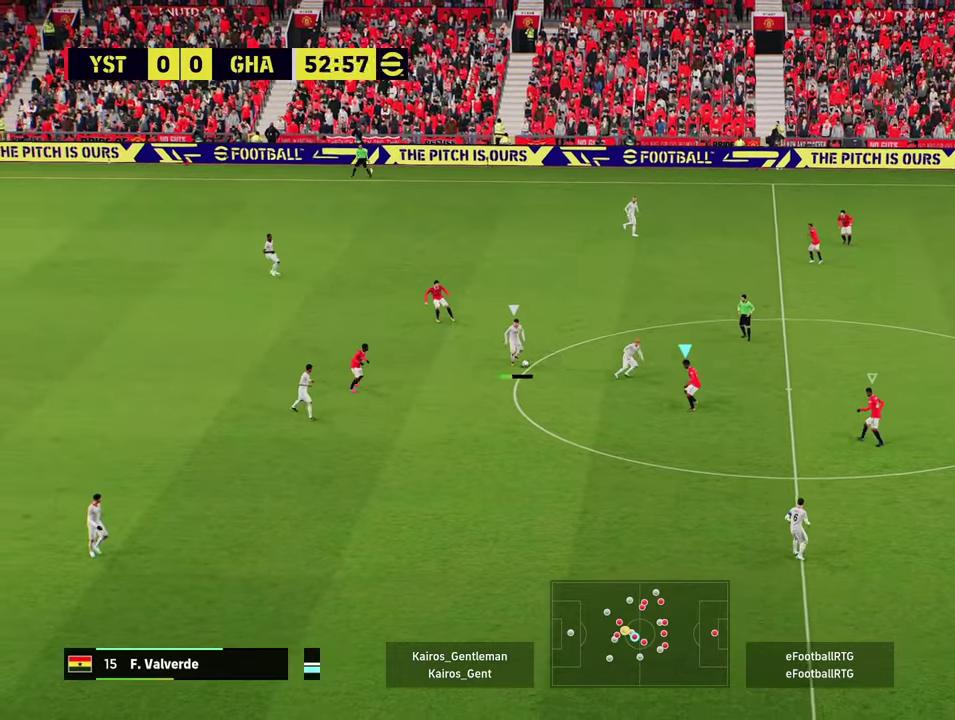
{"dt_ms": 500, "buttons": ["L2", "R2"], "left_stick": "up", "events": []}
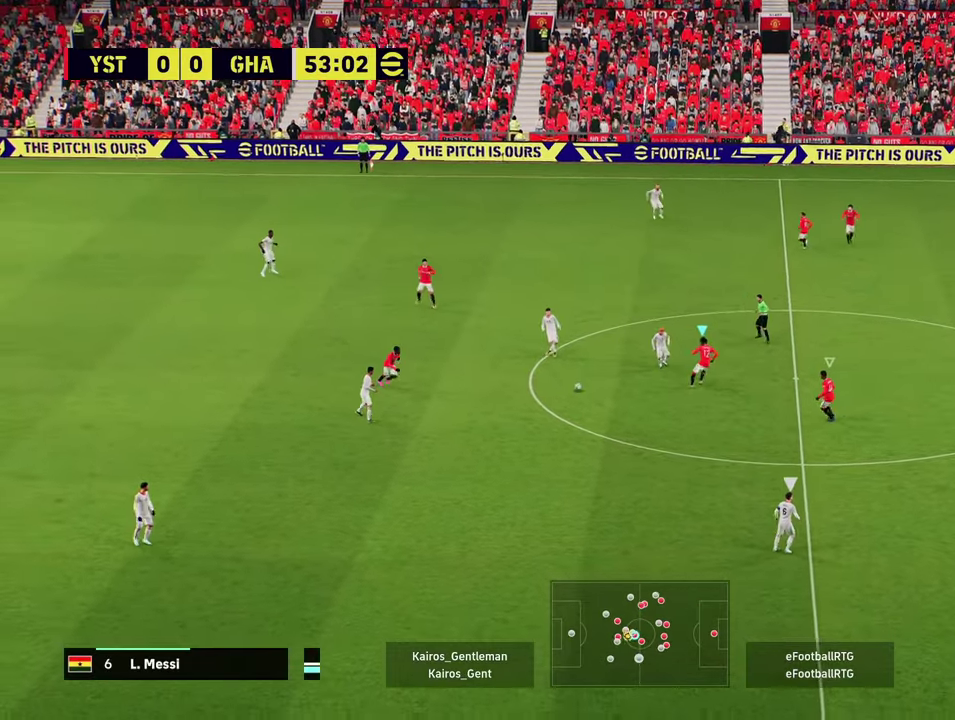
{"dt_ms": 301, "buttons": ["R2"], "left_stick": "down", "events": [[34, "left_stick", "up-left"], [117, "R2", "up"], [117, "left_stick", "down-left"], [167, "R2", "down"], [201, "L2", "up"], [201, "left_stick", "down"]]}
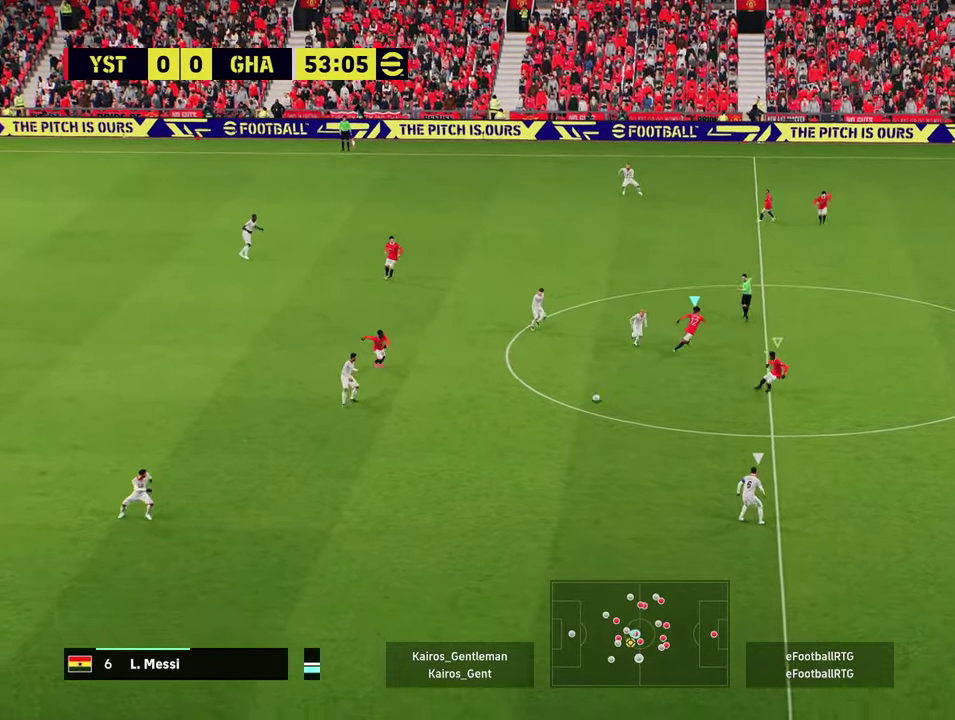
{"dt_ms": 700, "buttons": ["R2"], "left_stick": "down-right", "events": [[33, "left_stick", "down-right"]]}
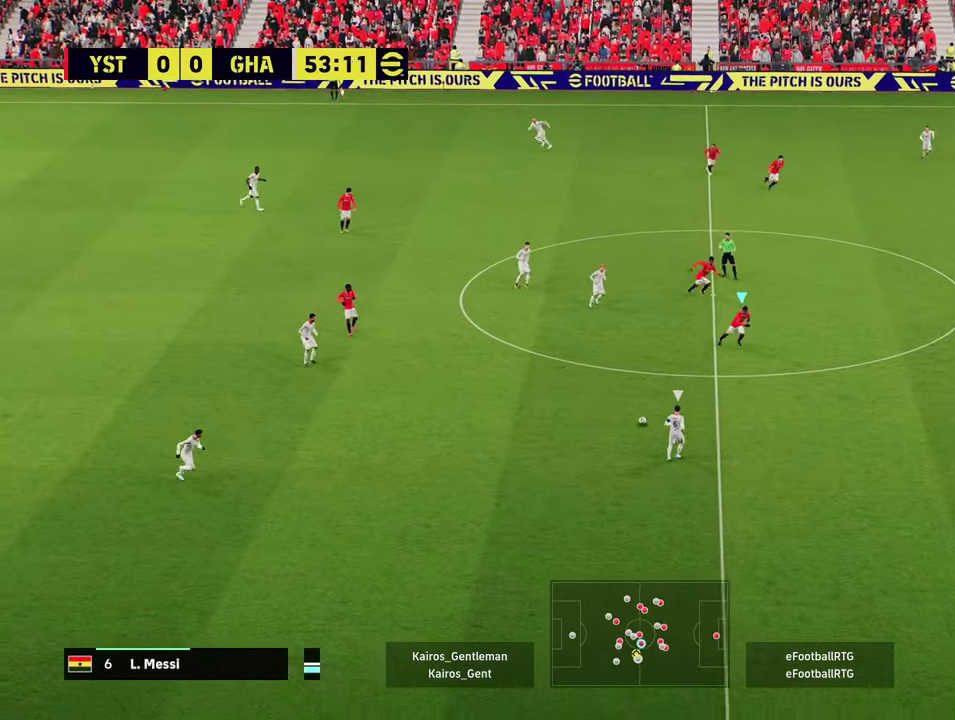
{"dt_ms": 501, "buttons": ["R2"], "left_stick": "down", "events": [[401, "left_stick", "down"]]}
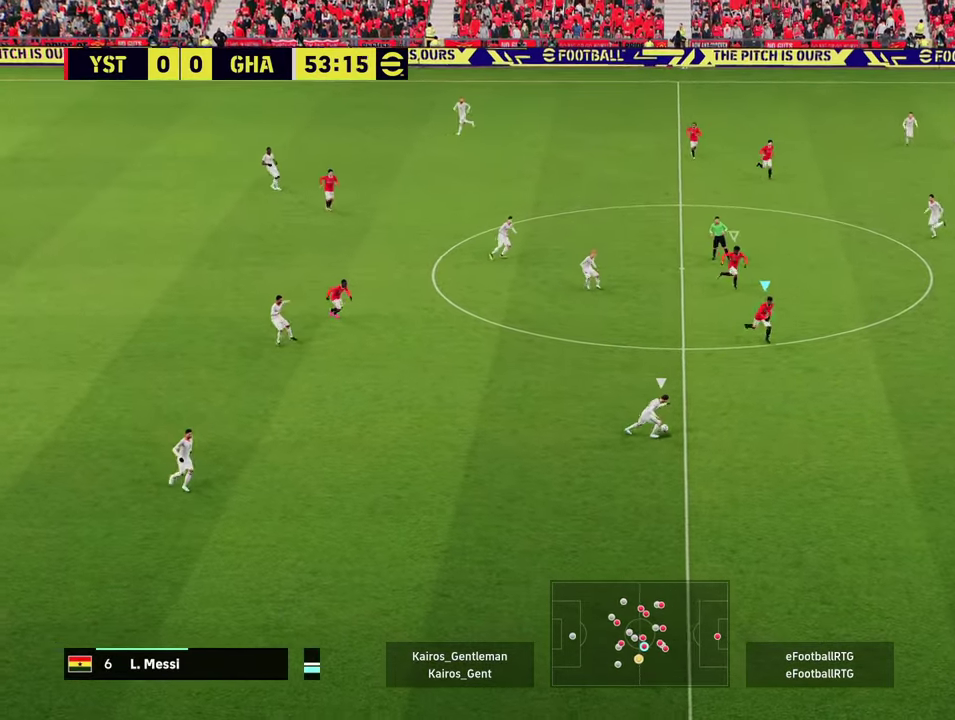
{"dt_ms": 500, "buttons": ["L2"], "left_stick": "down-left", "events": [[417, "L2", "down"], [450, "left_stick", "down-left"], [484, "R2", "up"]]}
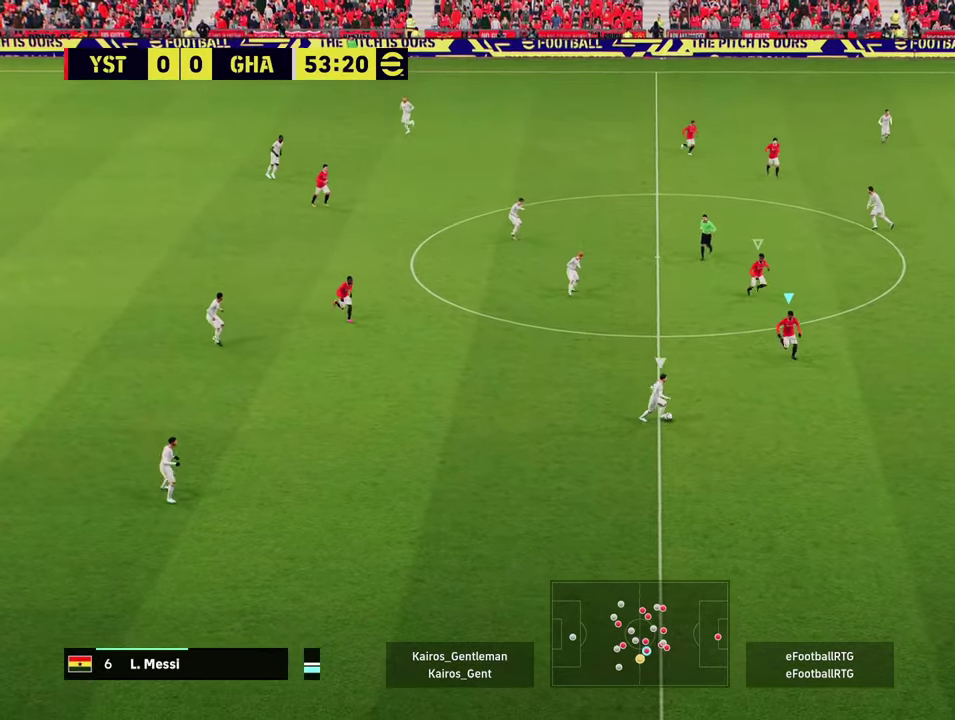
{"dt_ms": 701, "buttons": ["R2"], "left_stick": "down-right", "events": [[134, "left_stick", "left"], [167, "R2", "down"], [317, "left_stick", "down"], [384, "left_stick", "down-right"], [484, "L2", "up"]]}
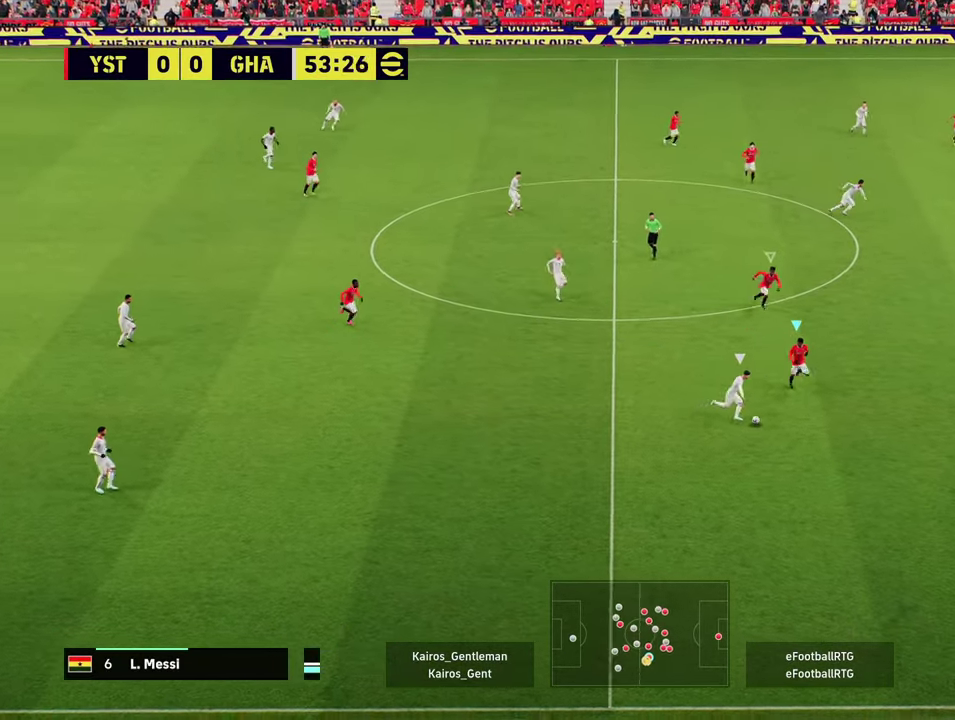
{"dt_ms": 300, "buttons": ["L2", "R2", "L3"], "left_stick": "down"}
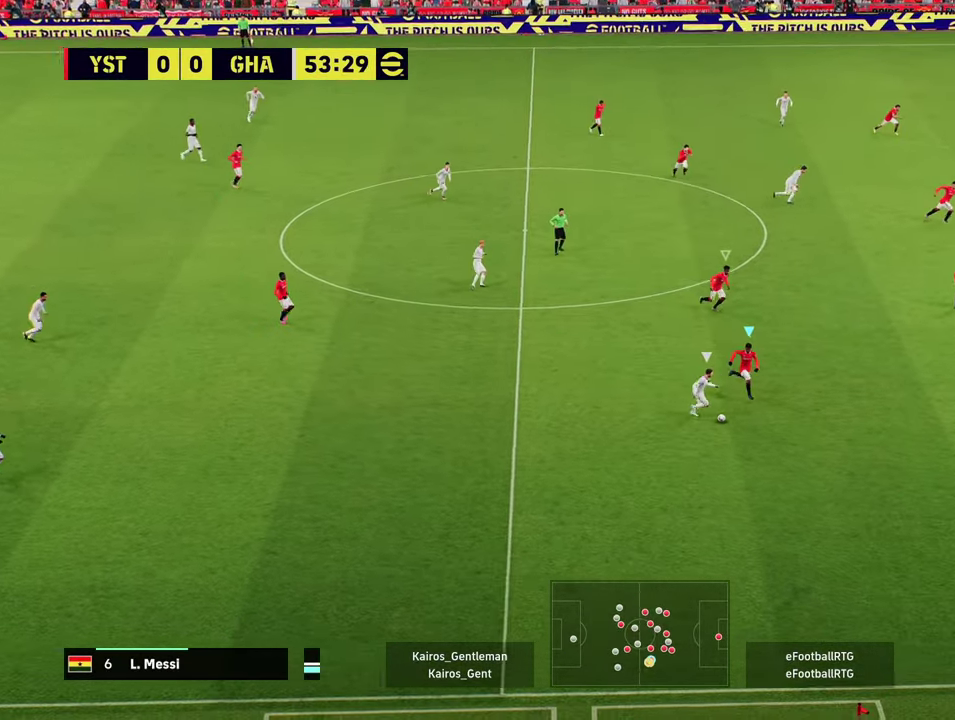
{"dt_ms": 501, "buttons": ["L2", "R2", "L3"], "left_stick": "down"}
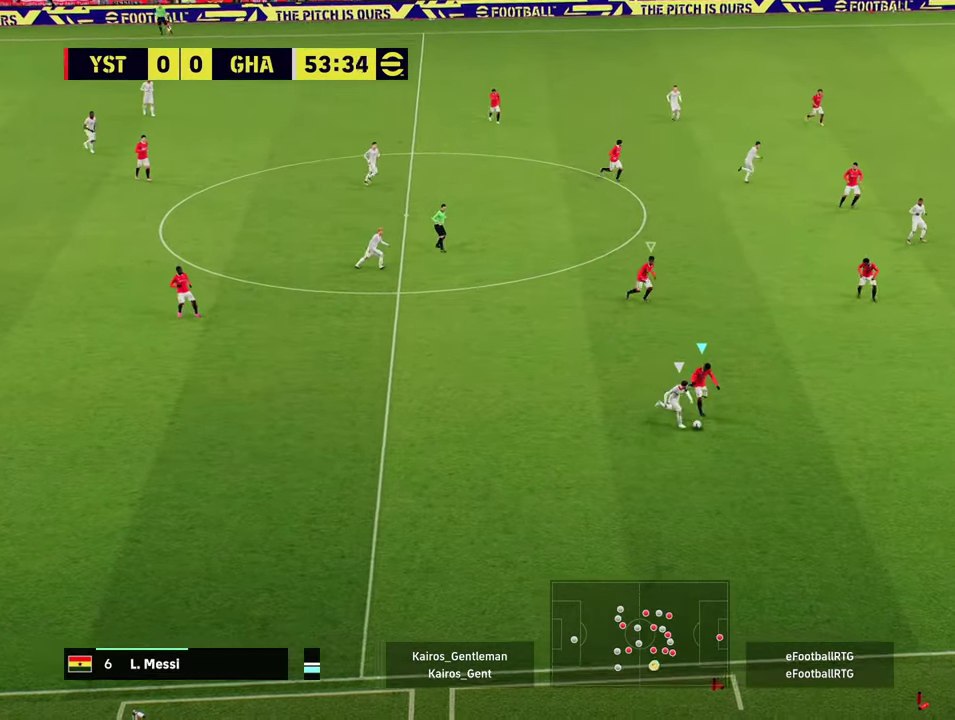
{"dt_ms": 701, "buttons": ["L2", "R2", "L3"], "left_stick": "down-right"}
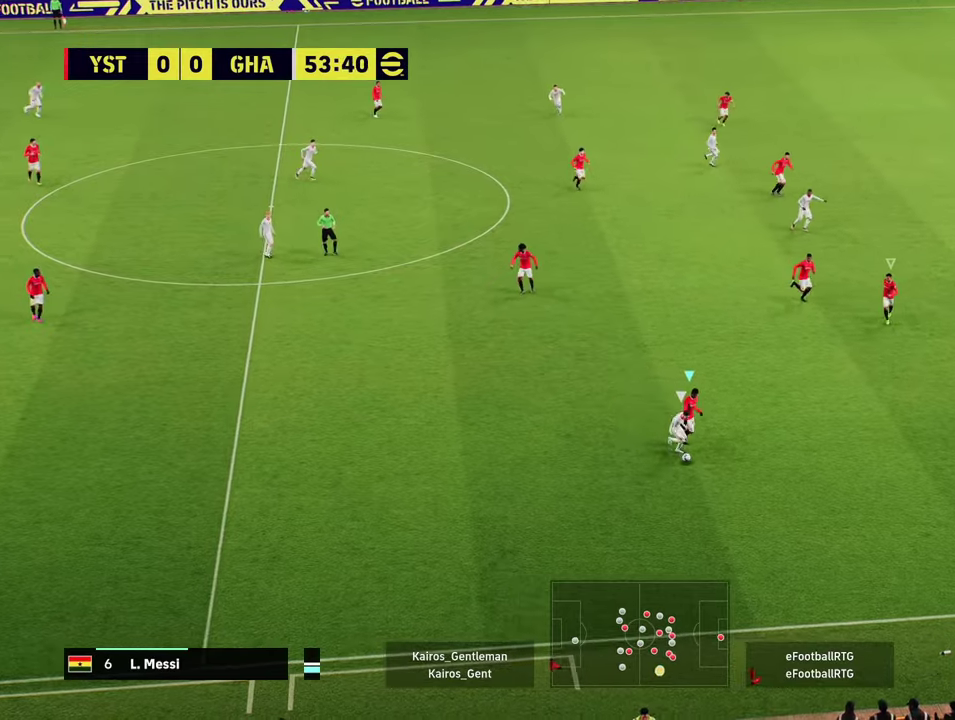
{"dt_ms": 300, "buttons": ["R2"], "left_stick": "down"}
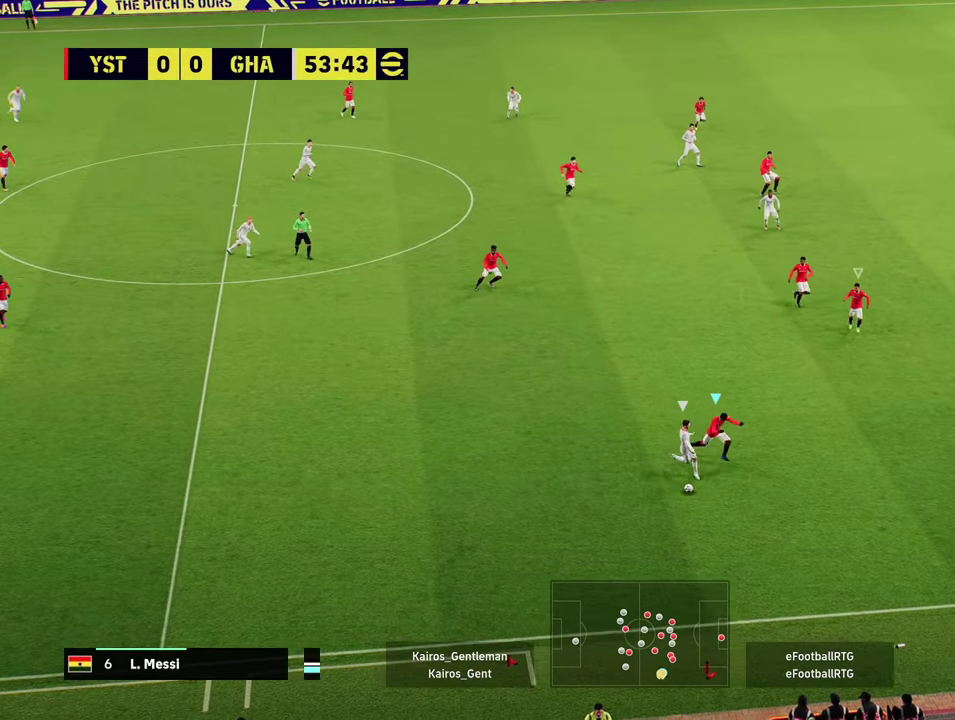
{"dt_ms": 300, "buttons": [], "left_stick": "down-left", "events": [[133, "R2", "up"], [167, "left_stick", "down-left"]]}